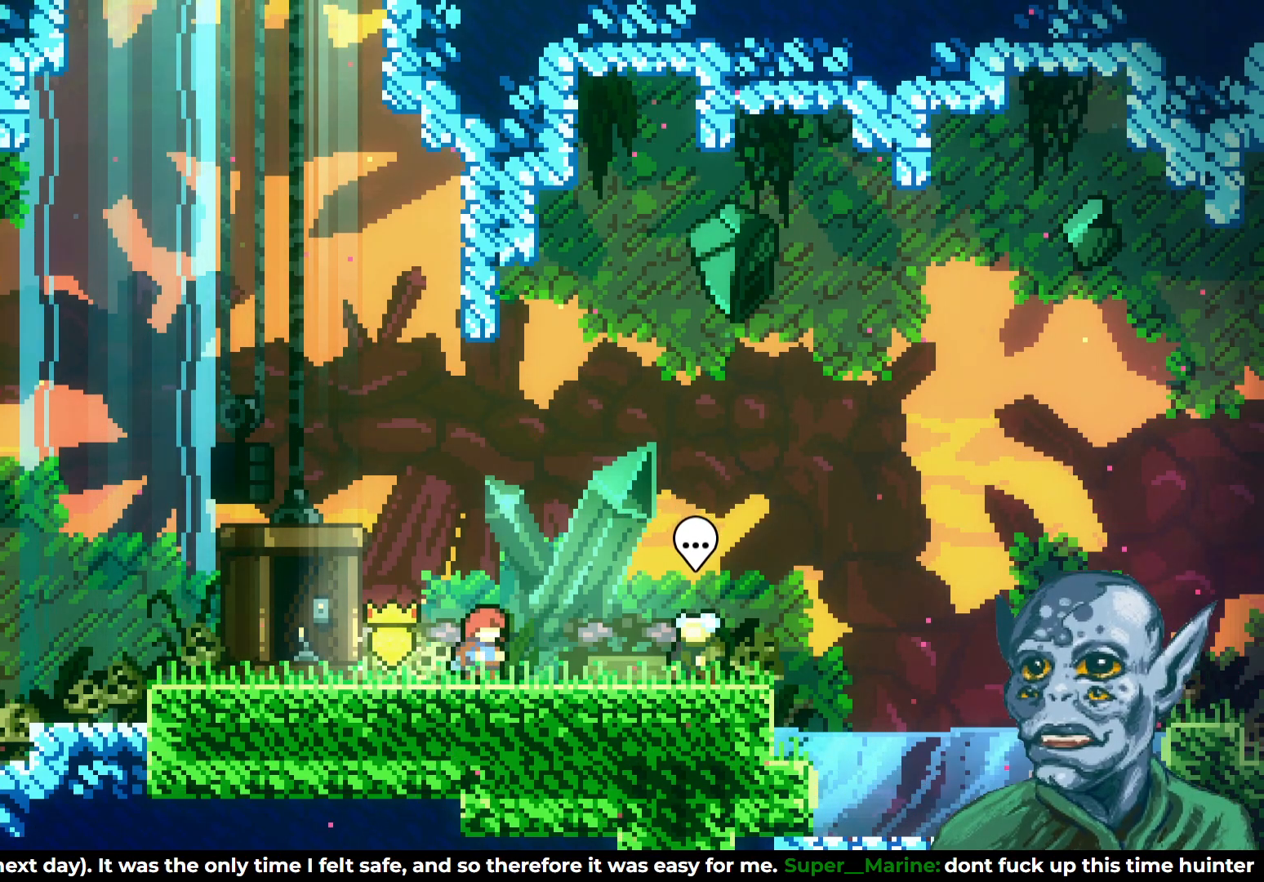
Gameplay with a controller (PlayStation layout); each line is a JSON object with the inputs held at the frame after it. "events" lists button and stick changes between this image and that frame as [ms after this image, input, new state], when the widget could be followed in between.
{"buttons": ["DPAD_RIGHT"], "left_stick": "center", "right_stick": "center", "events": [[367, "DPAD_RIGHT", "down"]]}
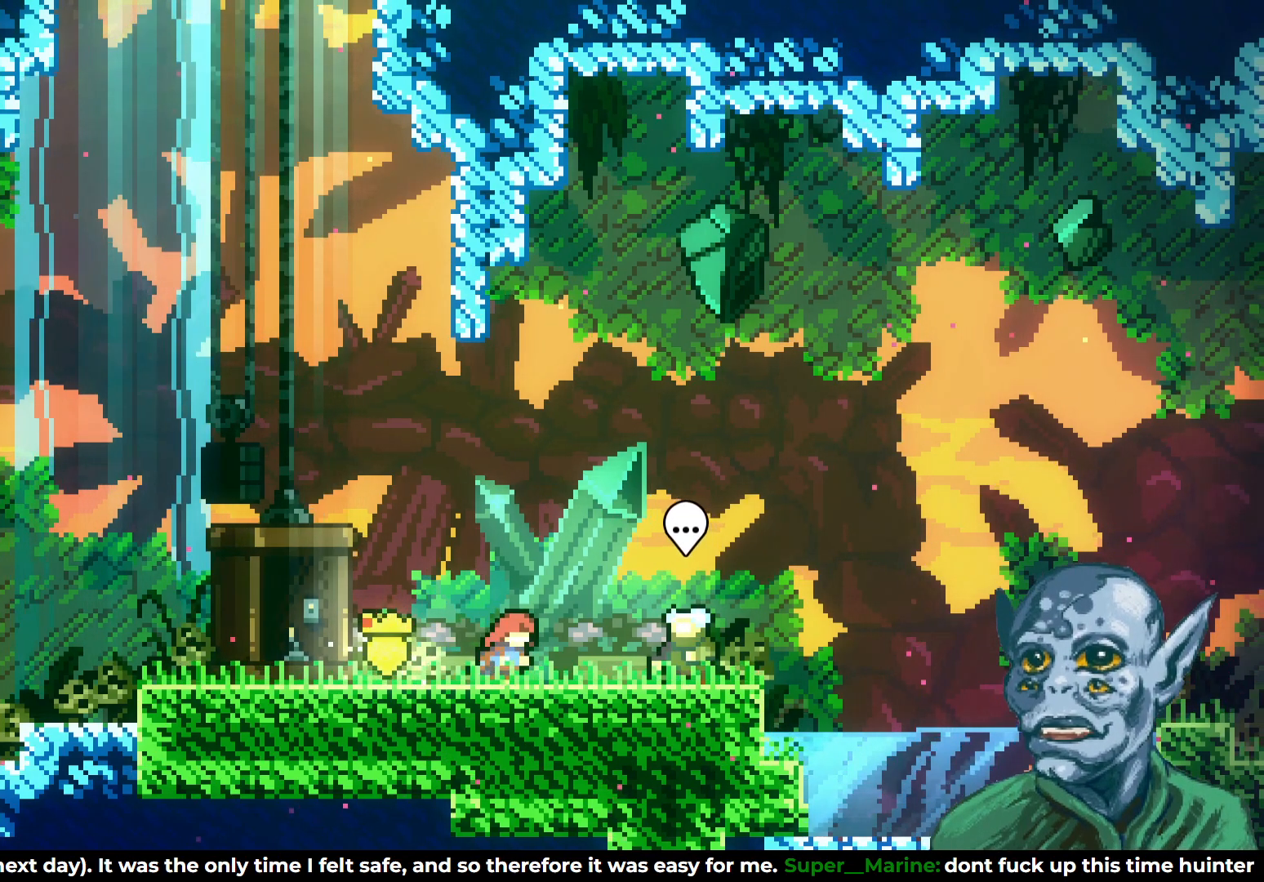
{"buttons": ["DPAD_RIGHT"], "left_stick": "center", "right_stick": "center", "events": []}
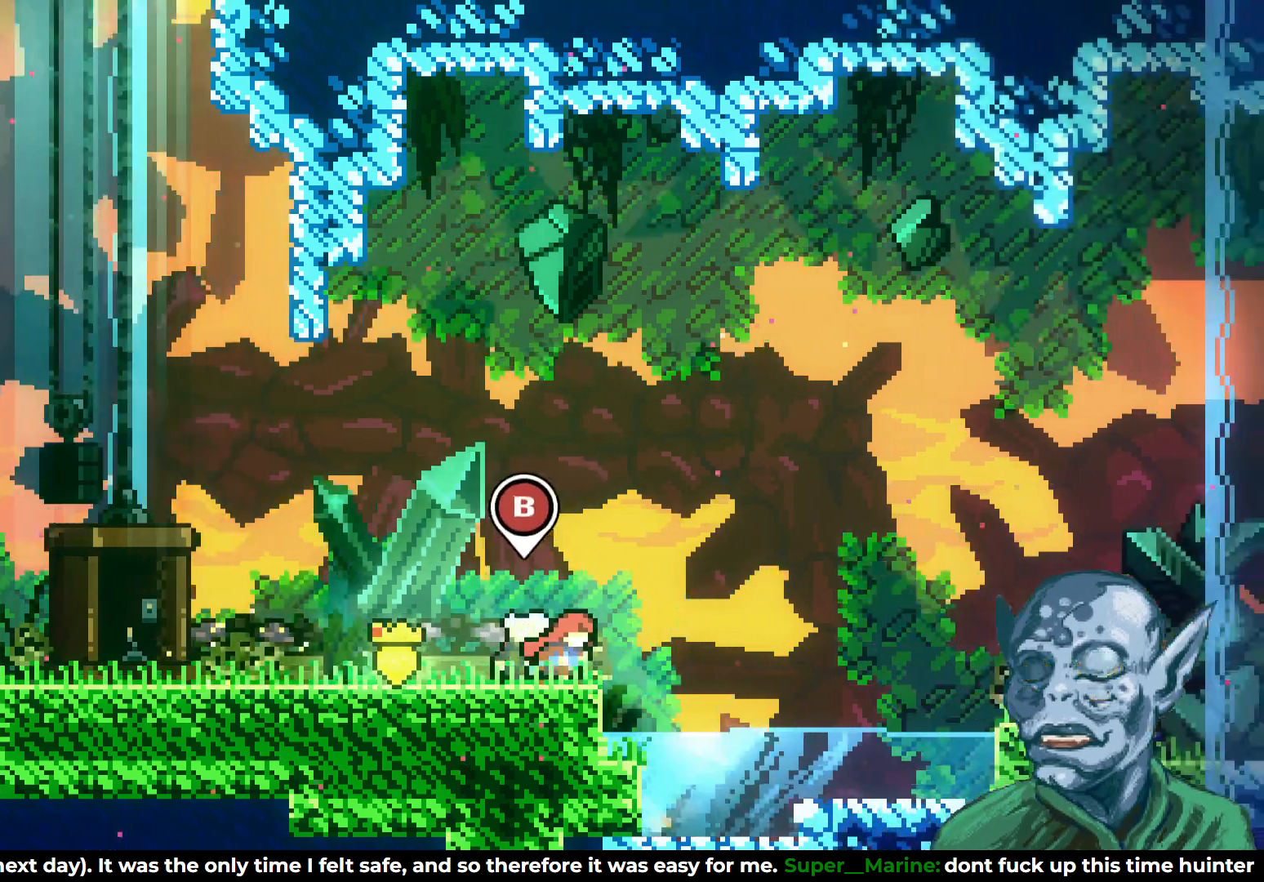
{"buttons": ["SQUARE", "DPAD_RIGHT"], "left_stick": "center", "right_stick": "center", "events": [[50, "CROSS", "down"], [417, "CROSS", "up"], [467, "SQUARE", "down"]]}
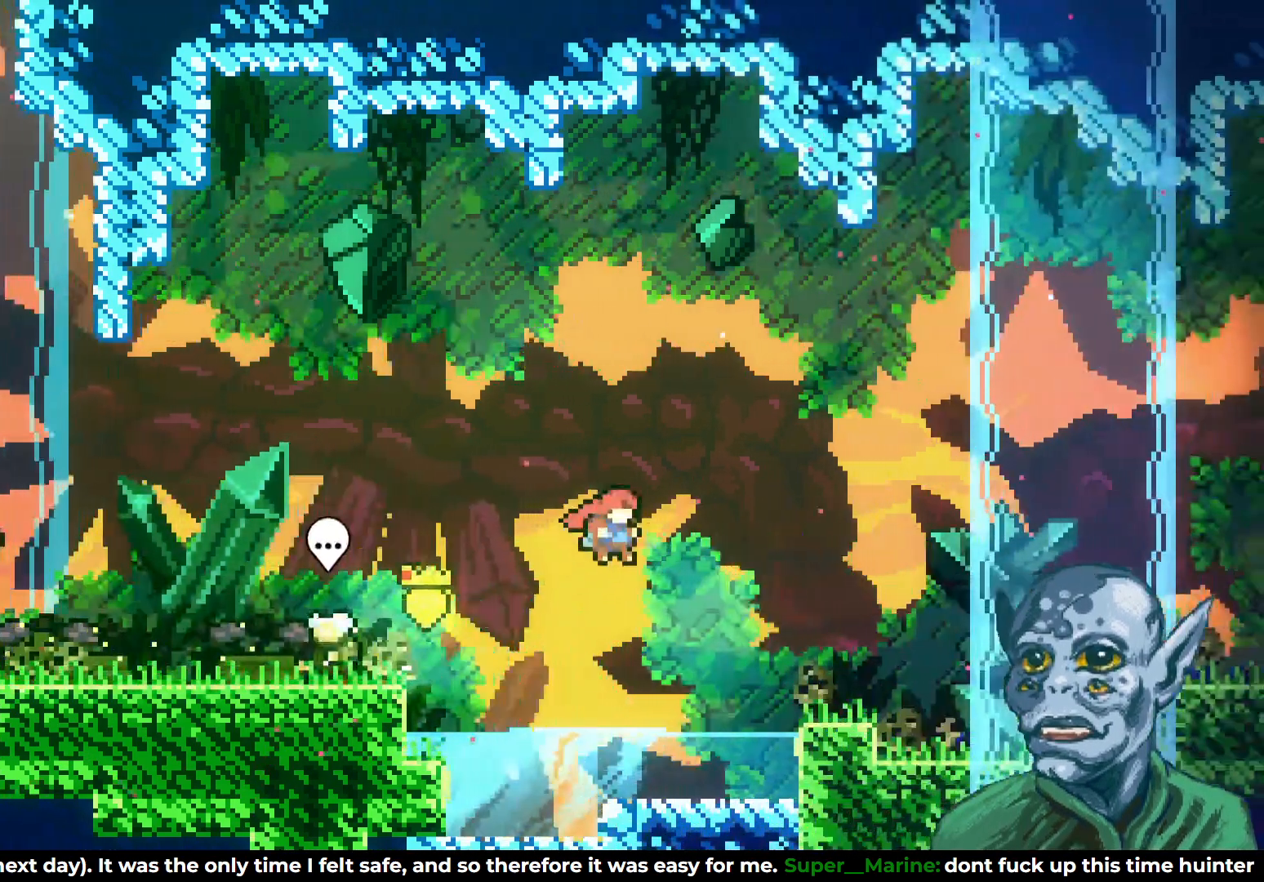
{"buttons": ["DPAD_RIGHT"], "left_stick": "center", "right_stick": "center", "events": [[83, "SQUARE", "up"]]}
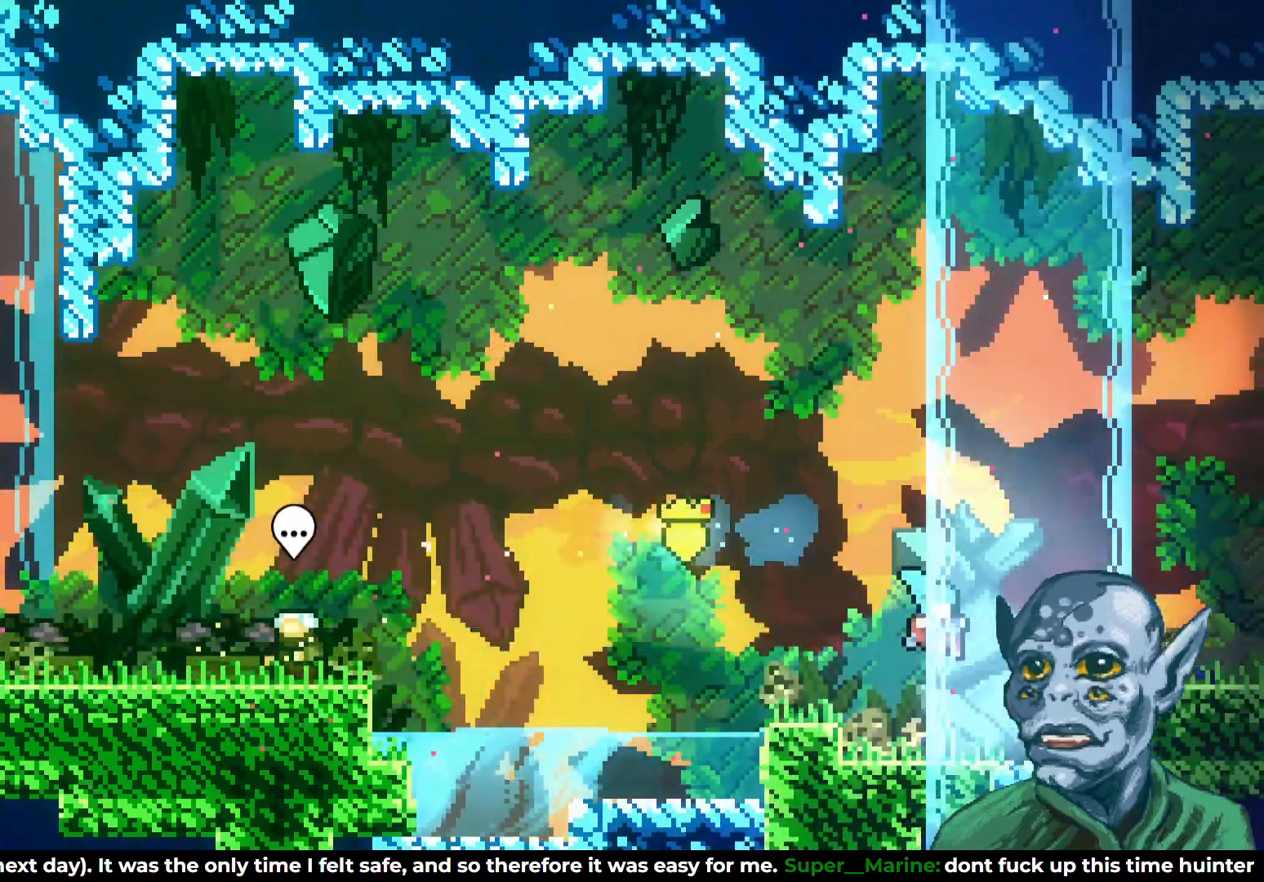
{"buttons": ["CROSS", "DPAD_RIGHT"], "left_stick": "center", "right_stick": "center", "events": [[217, "CROSS", "down"]]}
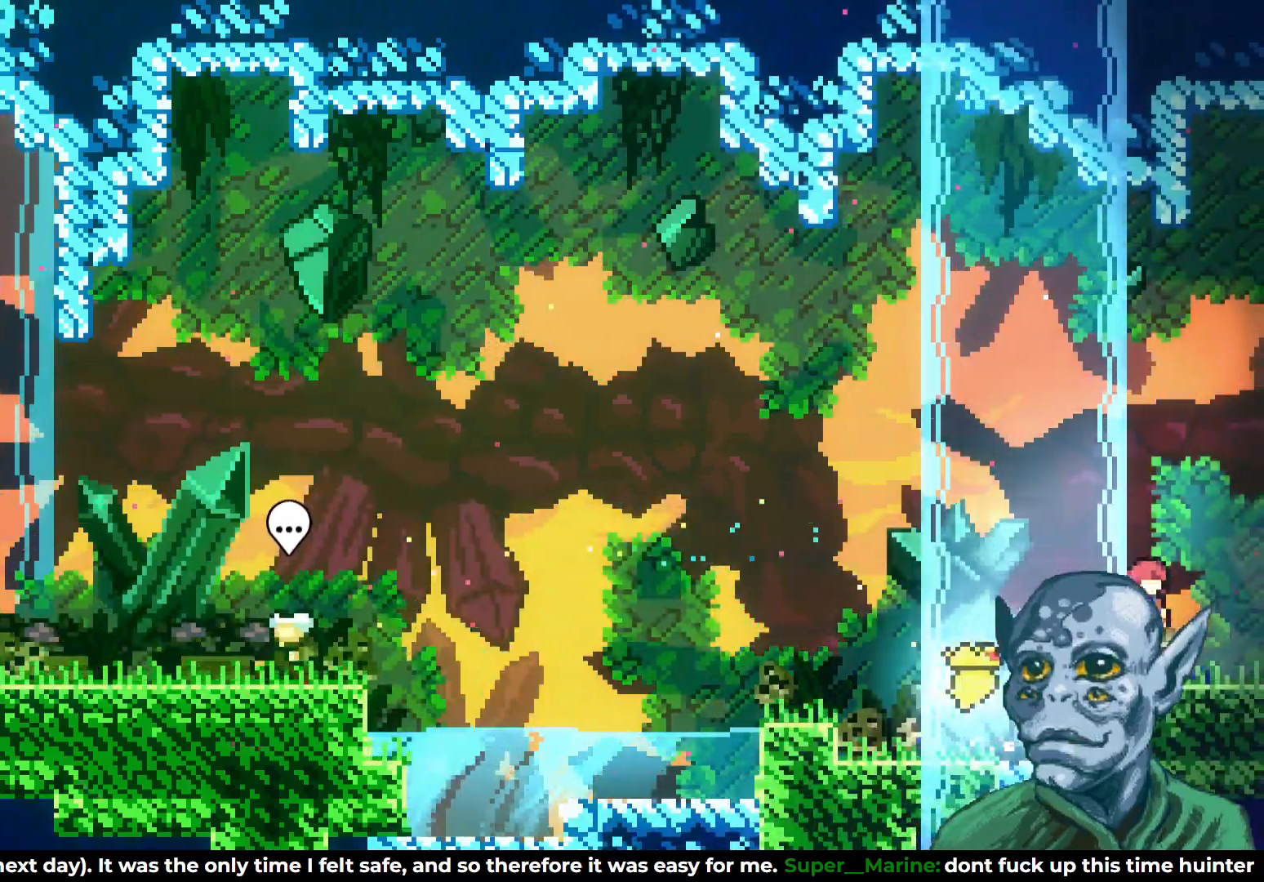
{"buttons": [], "left_stick": "center", "right_stick": "center", "events": [[17, "CROSS", "up"], [433, "DPAD_RIGHT", "up"]]}
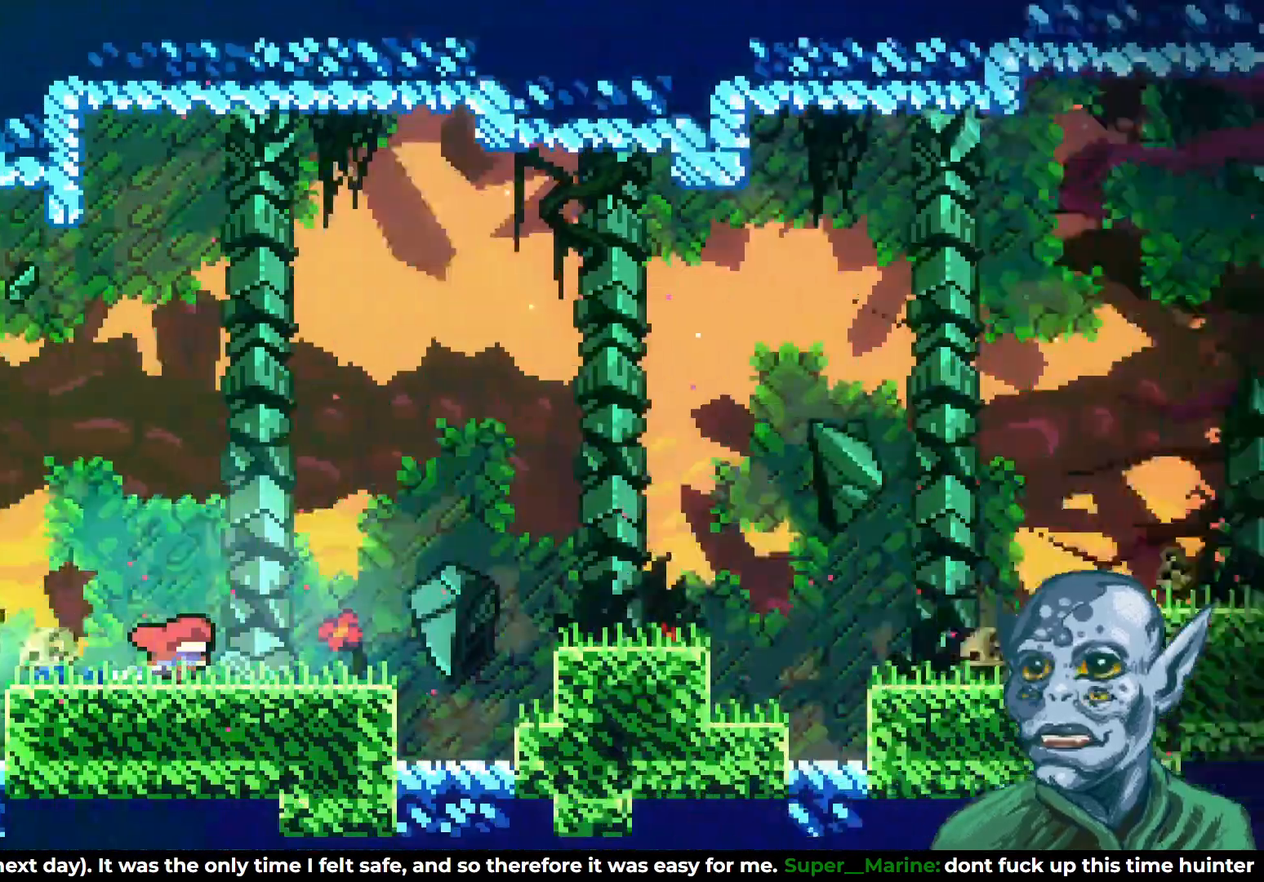
{"buttons": ["DPAD_RIGHT"], "left_stick": "center", "right_stick": "center", "events": [[283, "DPAD_RIGHT", "down"]]}
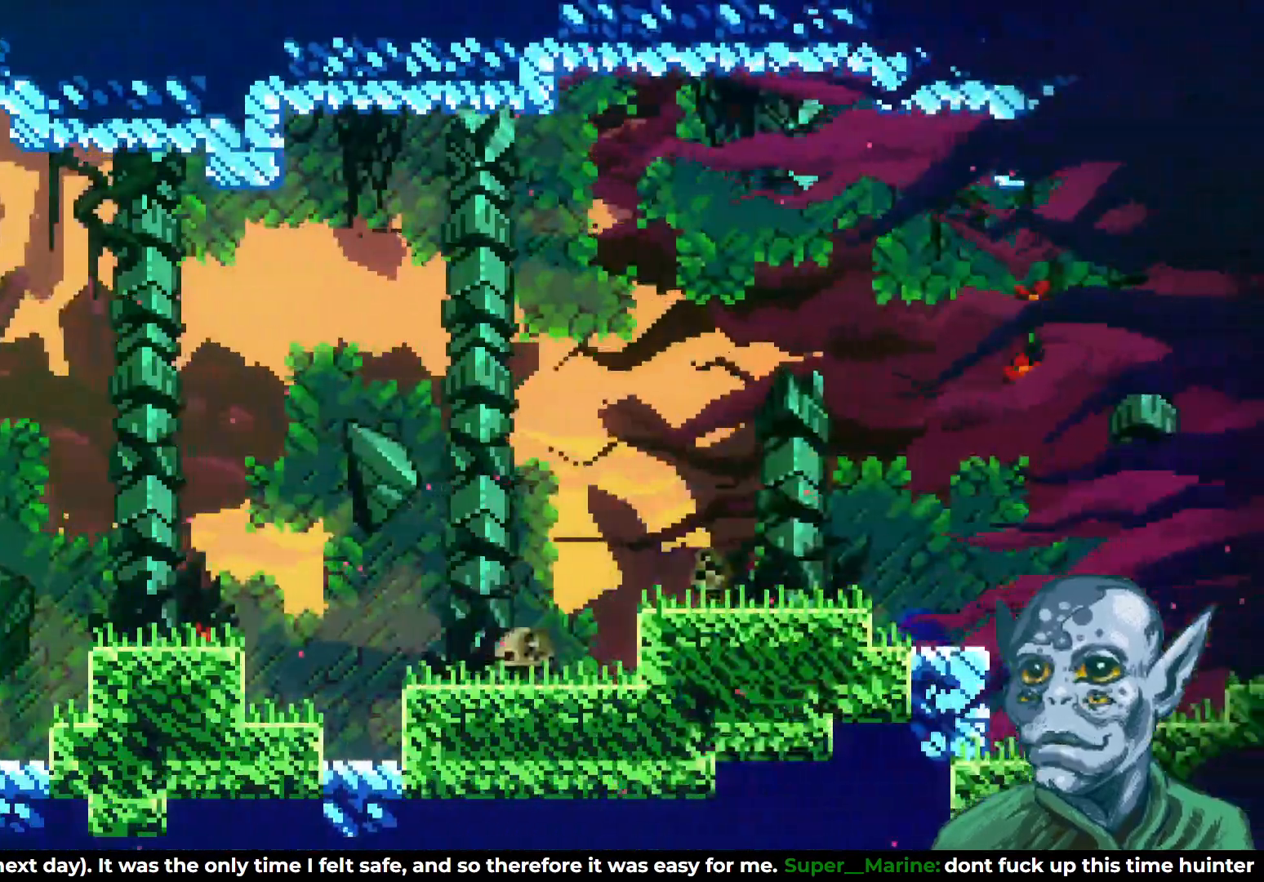
{"buttons": ["DPAD_RIGHT"], "left_stick": "center", "right_stick": "center", "events": [[233, "CROSS", "down"], [500, "CROSS", "up"]]}
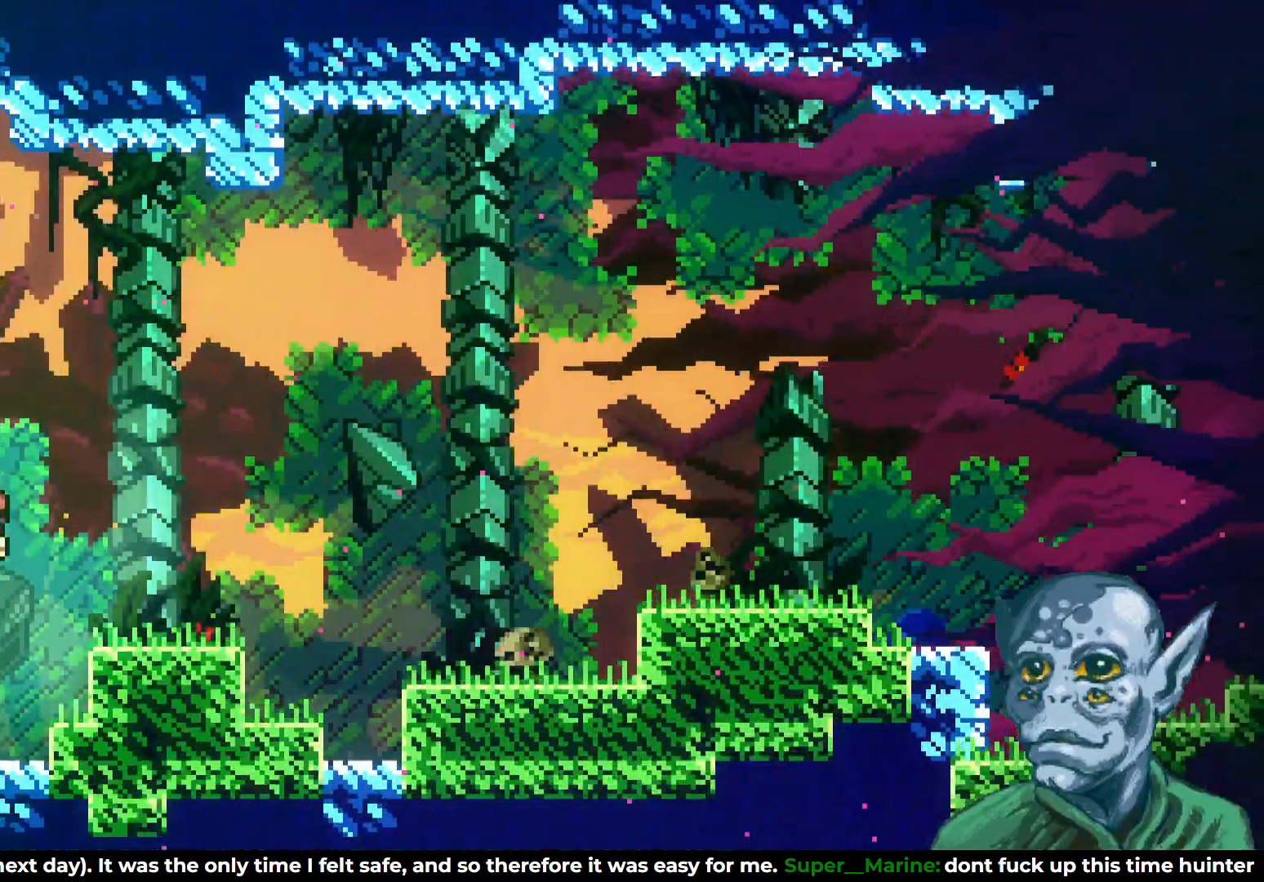
{"buttons": ["CROSS", "DPAD_UP", "DPAD_RIGHT"], "left_stick": "center", "right_stick": "center", "events": [[150, "DPAD_DOWN", "down"], [217, "SQUARE", "down"], [333, "DPAD_DOWN", "up"], [367, "SQUARE", "up"], [417, "CROSS", "down"], [467, "DPAD_UP", "down"]]}
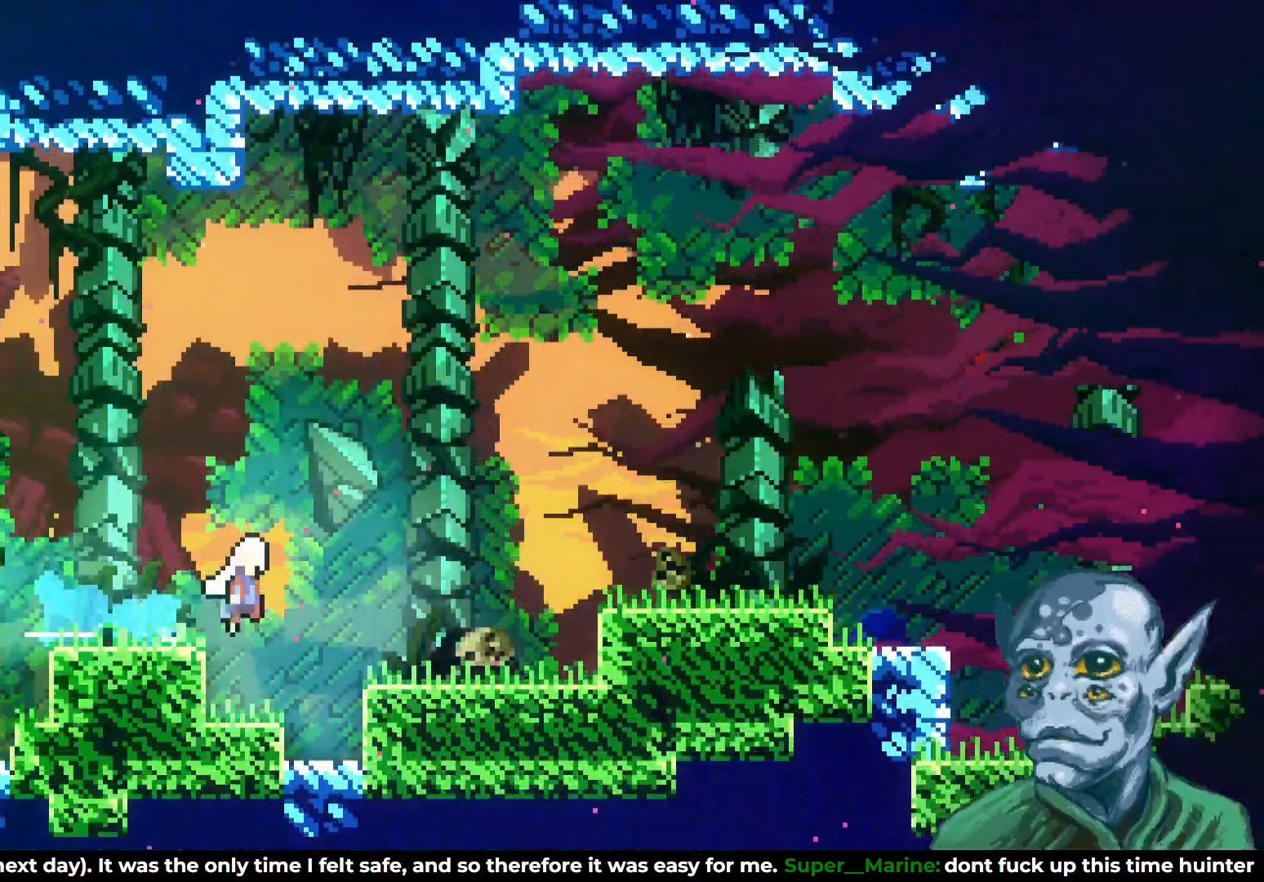
{"buttons": ["CROSS", "DPAD_RIGHT"], "left_stick": "center", "right_stick": "center", "events": [[50, "DPAD_UP", "up"], [250, "CROSS", "up"], [283, "DPAD_DOWN", "down"], [333, "SQUARE", "down"], [417, "SQUARE", "up"], [433, "DPAD_DOWN", "up"], [467, "CROSS", "down"]]}
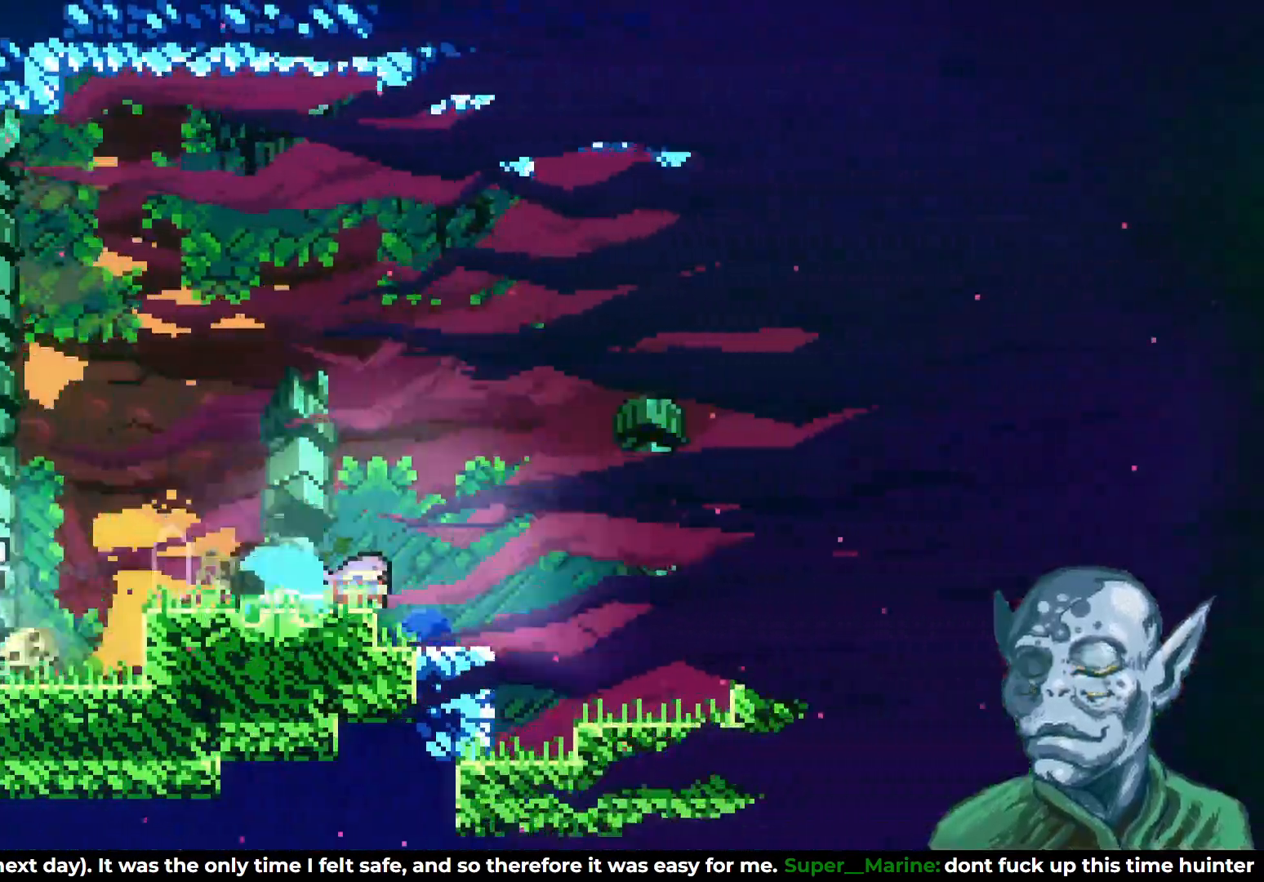
{"buttons": ["DPAD_RIGHT"], "left_stick": "center", "right_stick": "center", "events": [[400, "CROSS", "up"]]}
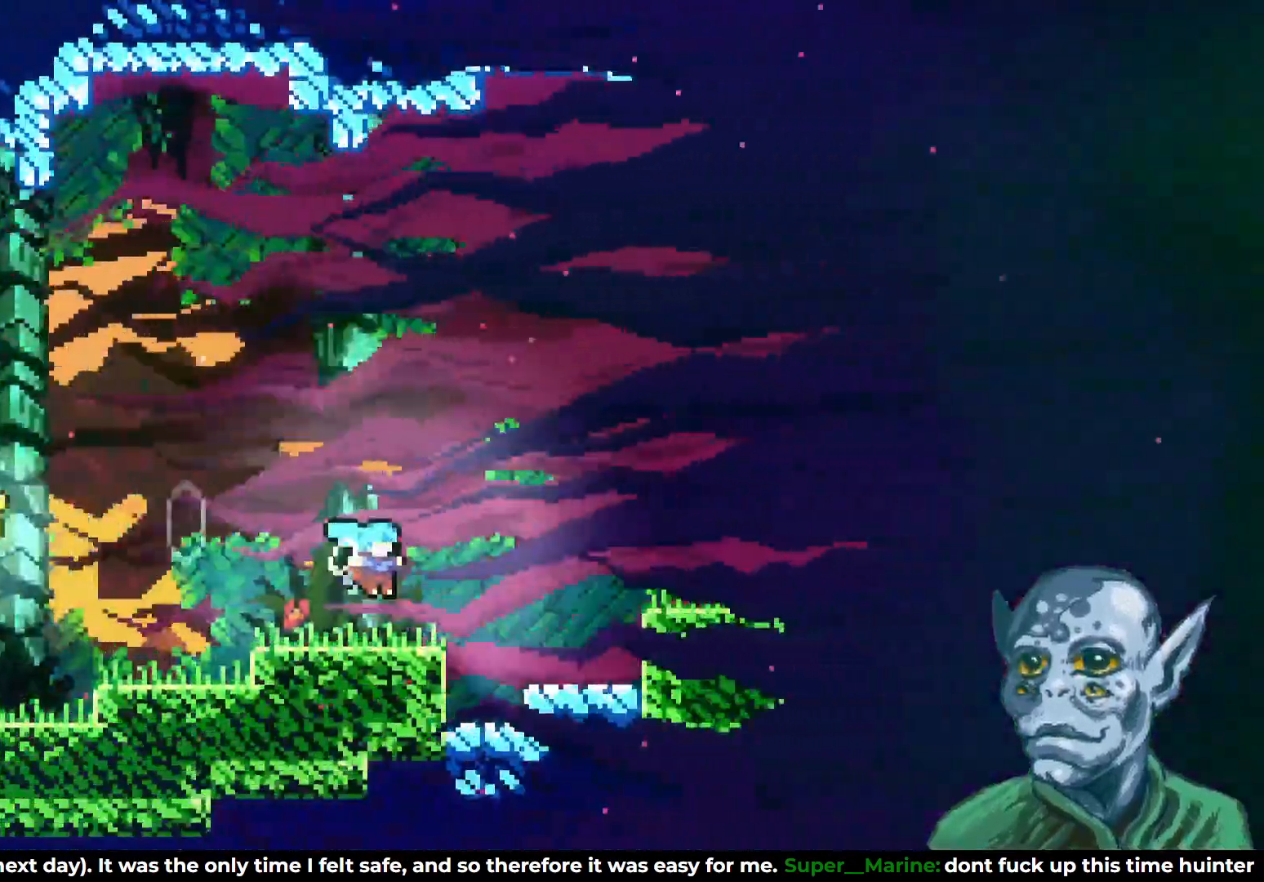
{"buttons": ["CROSS", "DPAD_RIGHT"], "left_stick": "center", "right_stick": "center", "events": [[67, "DPAD_RIGHT", "up"], [400, "DPAD_RIGHT", "down"], [450, "CROSS", "down"]]}
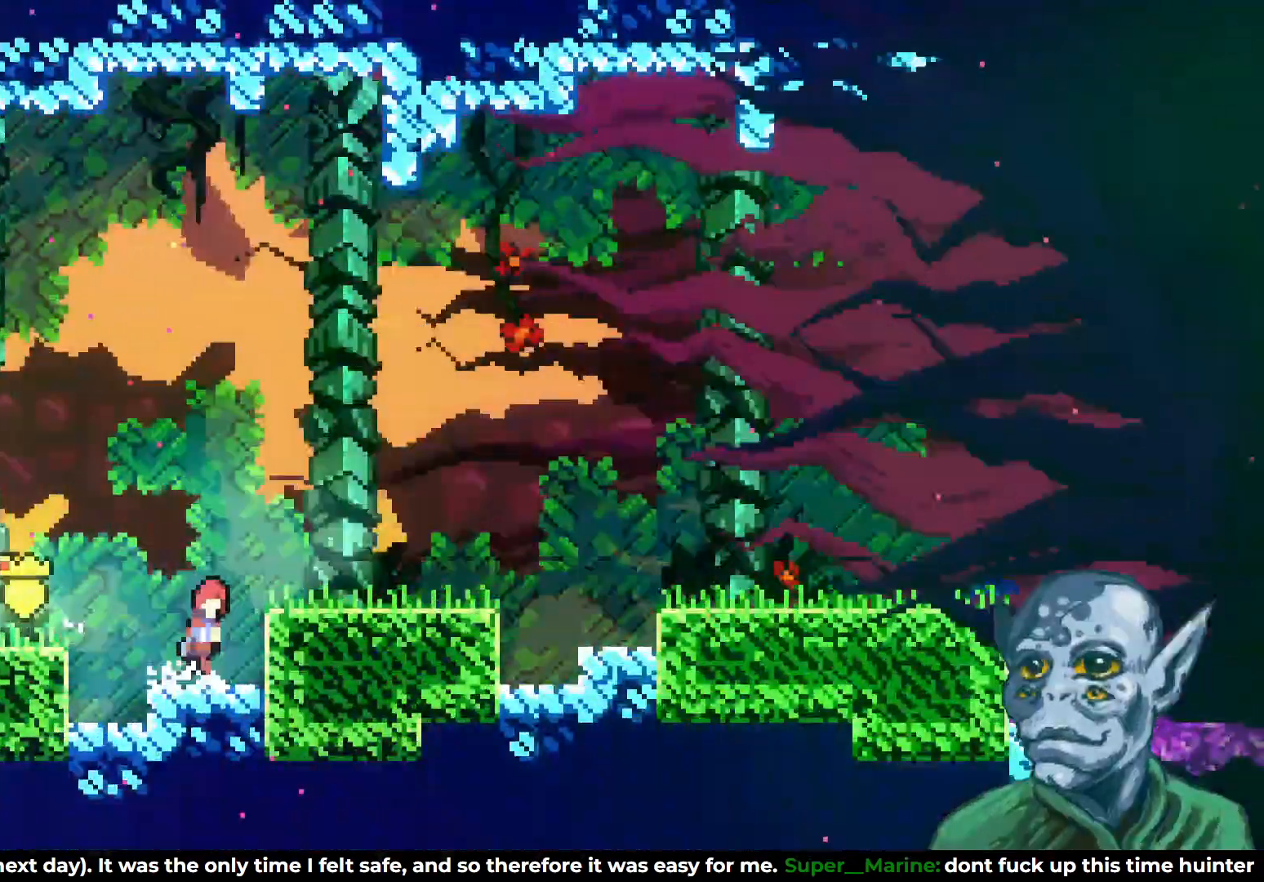
{"buttons": ["DPAD_RIGHT"], "left_stick": "center", "right_stick": "center", "events": [[200, "CROSS", "up"]]}
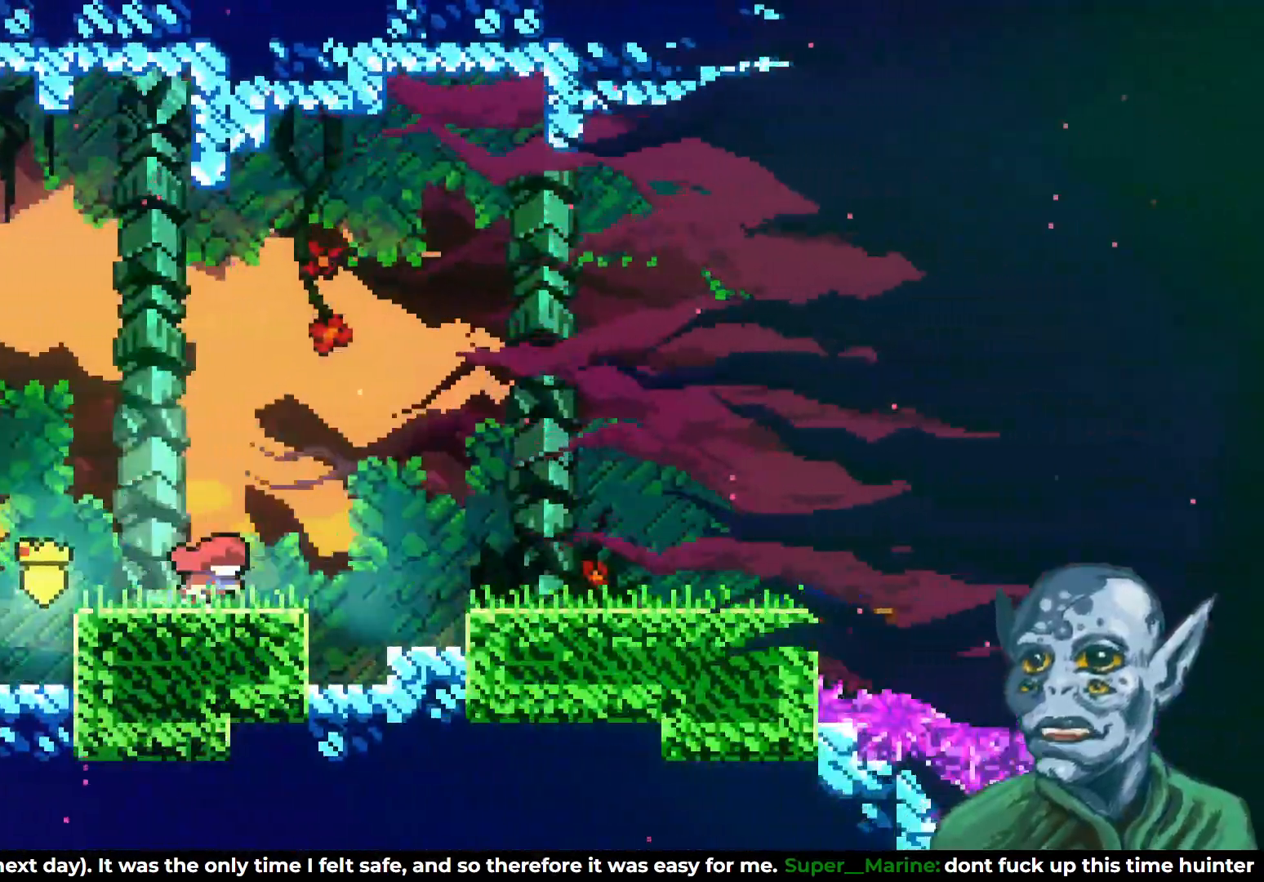
{"buttons": ["DPAD_RIGHT"], "left_stick": "center", "right_stick": "center", "events": [[50, "CROSS", "down"], [433, "CROSS", "up"]]}
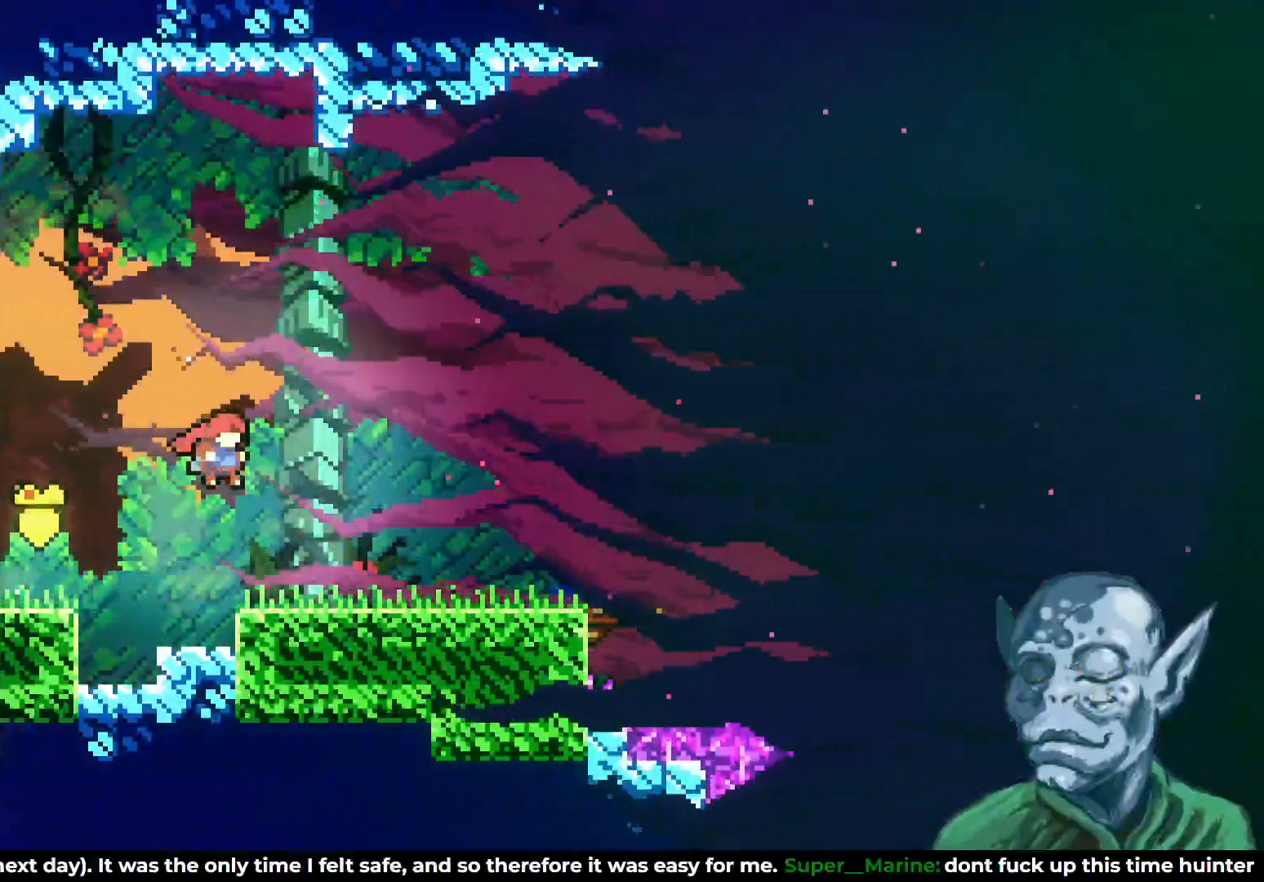
{"buttons": ["DPAD_RIGHT"], "left_stick": "center", "right_stick": "center", "events": []}
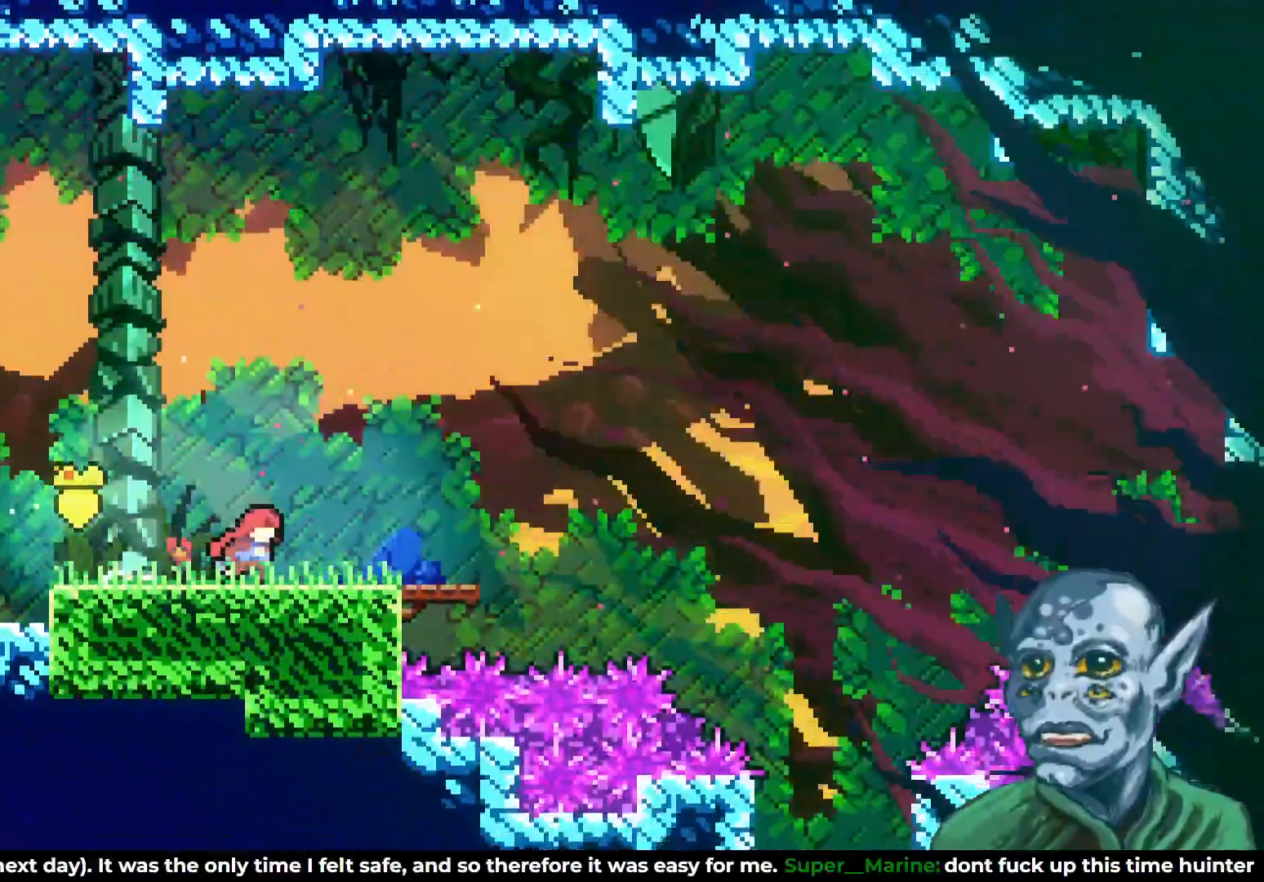
{"buttons": [], "left_stick": "center", "right_stick": "center", "events": [[133, "DPAD_RIGHT", "up"]]}
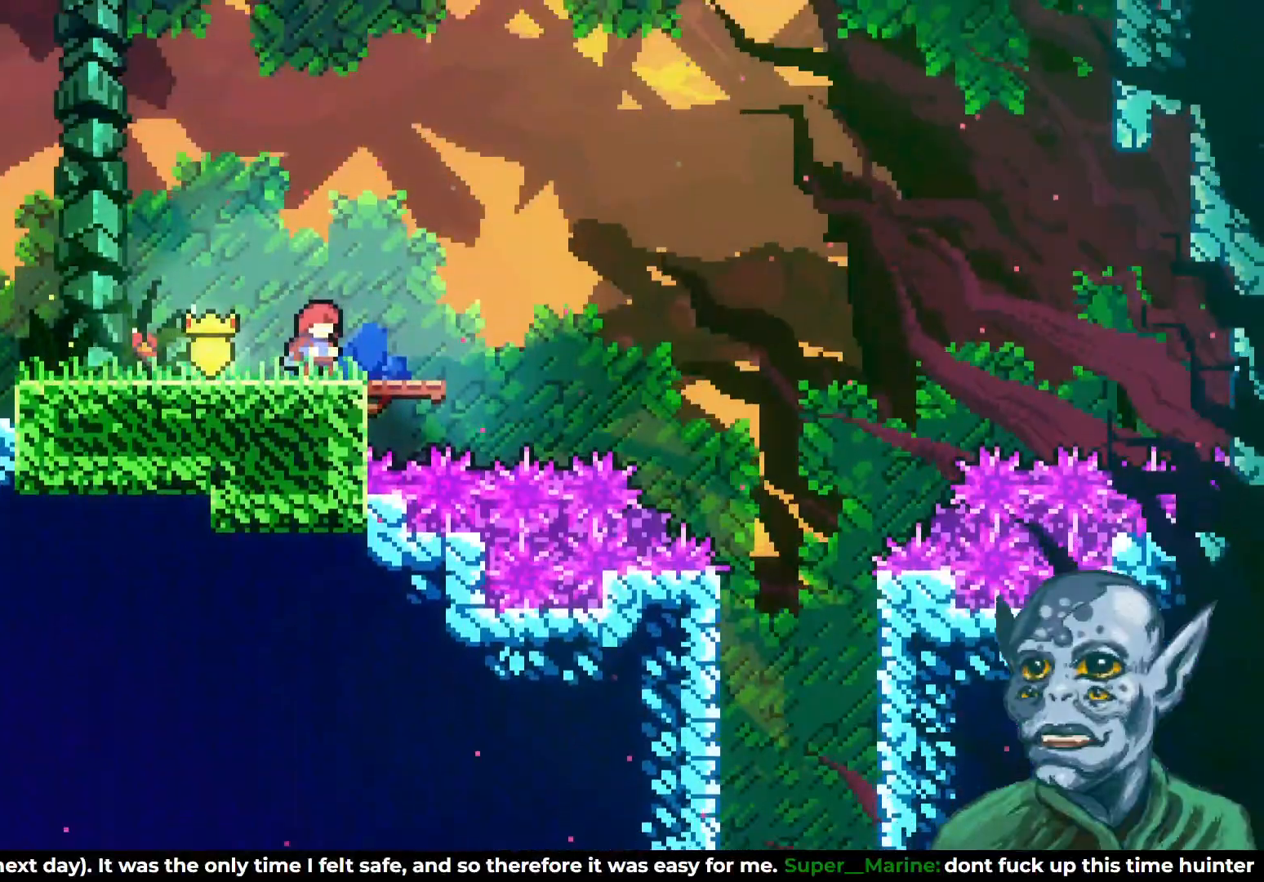
{"buttons": ["CROSS", "DPAD_RIGHT"], "left_stick": "center", "right_stick": "center", "events": [[67, "DPAD_RIGHT", "down"], [383, "CROSS", "down"]]}
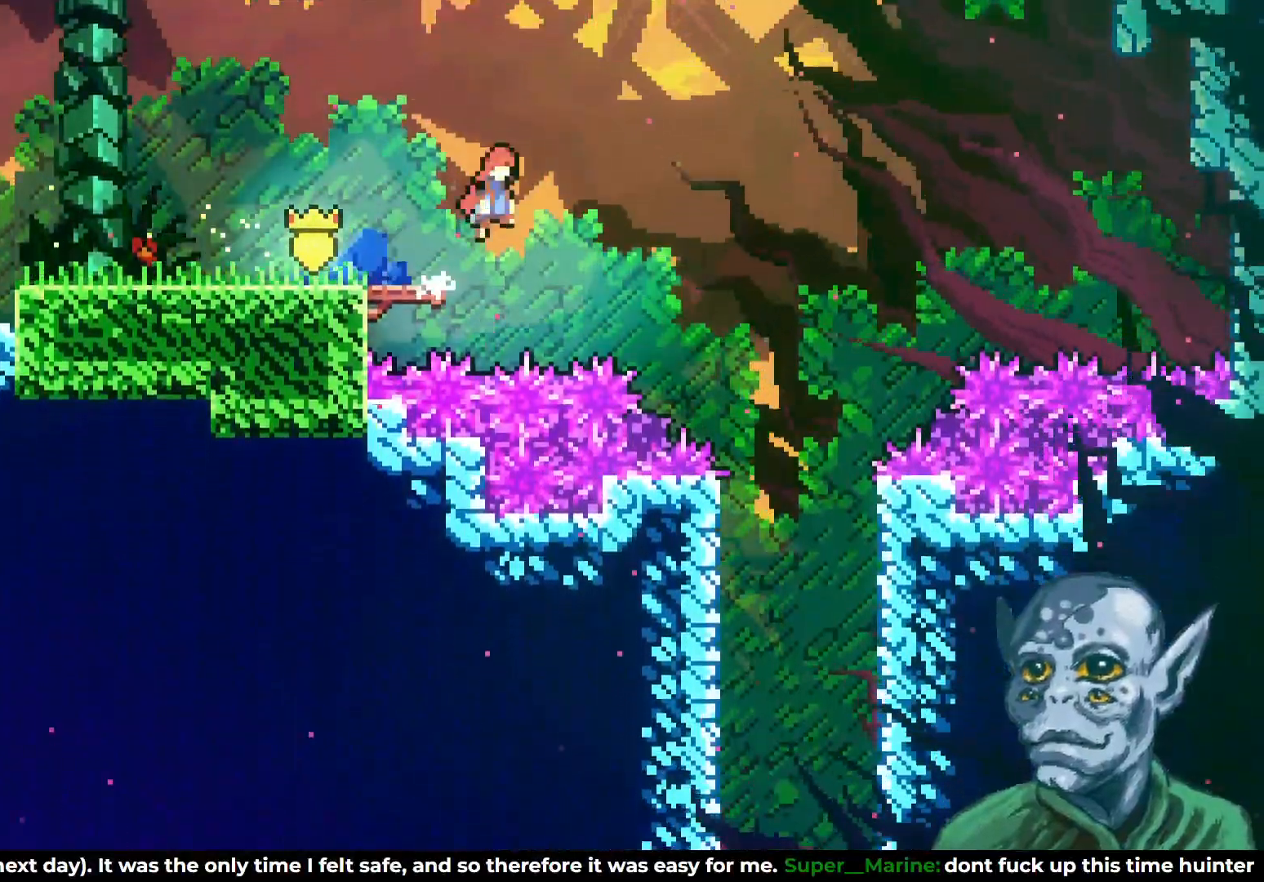
{"buttons": ["DPAD_RIGHT"], "left_stick": "center", "right_stick": "center", "events": [[450, "CROSS", "up"]]}
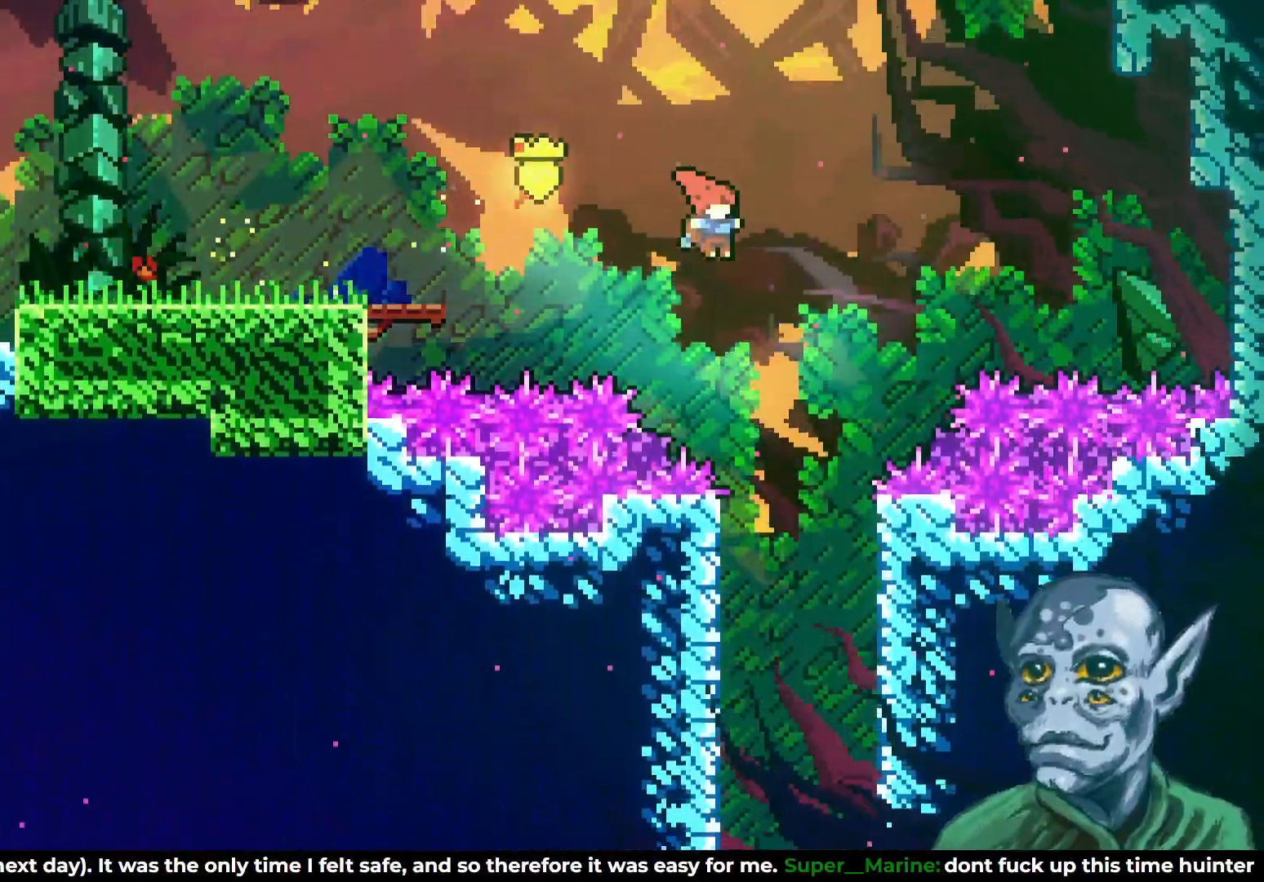
{"buttons": ["DPAD_LEFT"], "left_stick": "center", "right_stick": "center", "events": [[67, "DPAD_RIGHT", "up"], [483, "DPAD_LEFT", "down"]]}
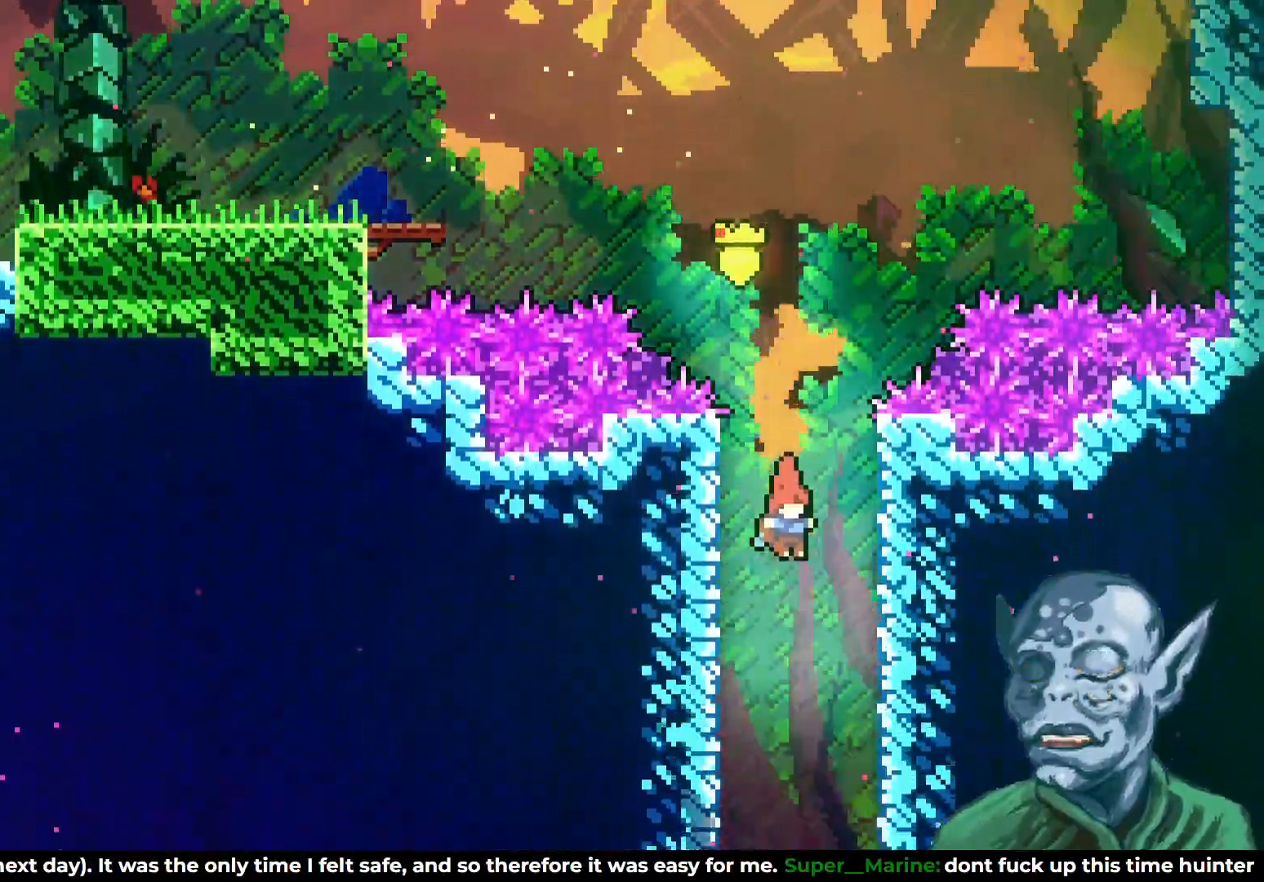
{"buttons": [], "left_stick": "center", "right_stick": "center", "events": [[50, "DPAD_LEFT", "up"]]}
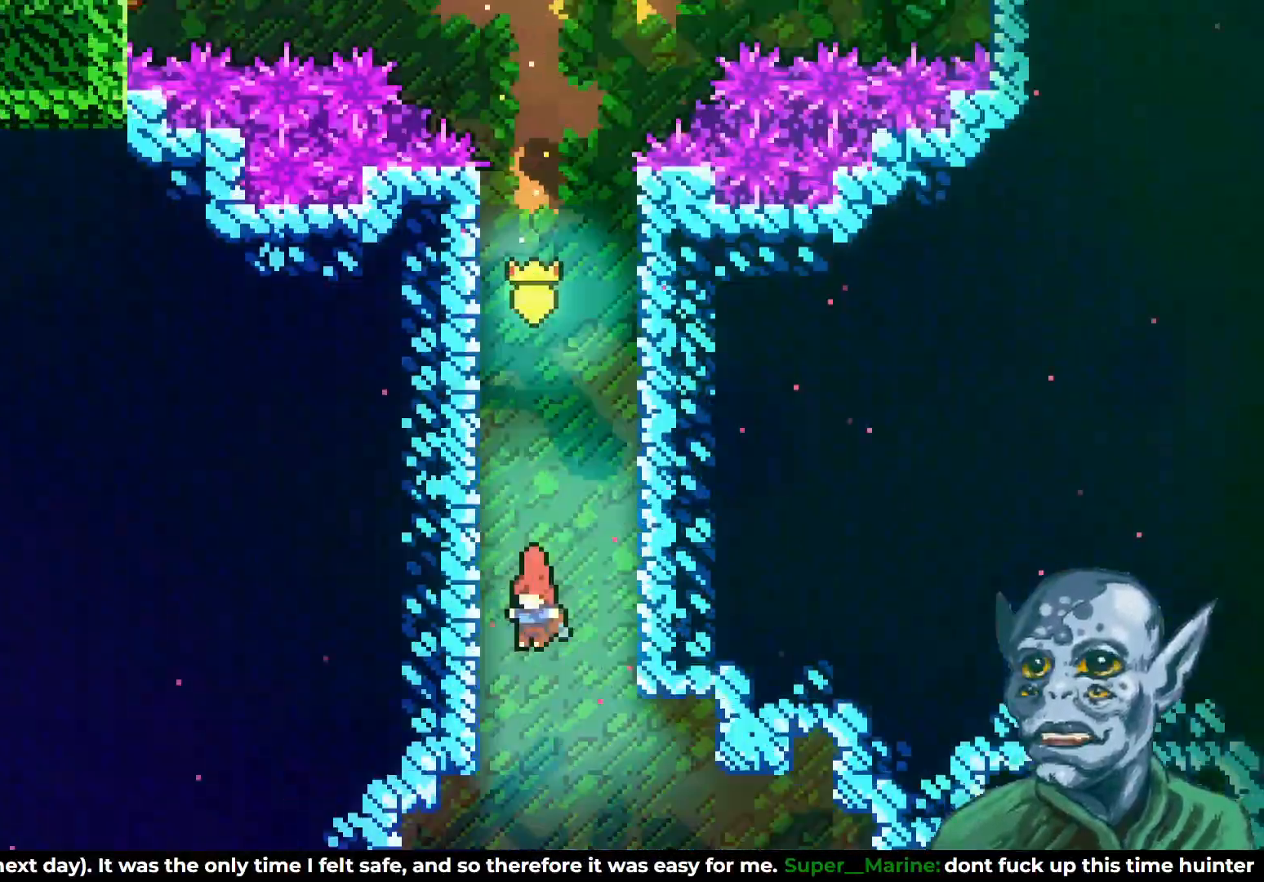
{"buttons": [], "left_stick": "center", "right_stick": "center", "events": []}
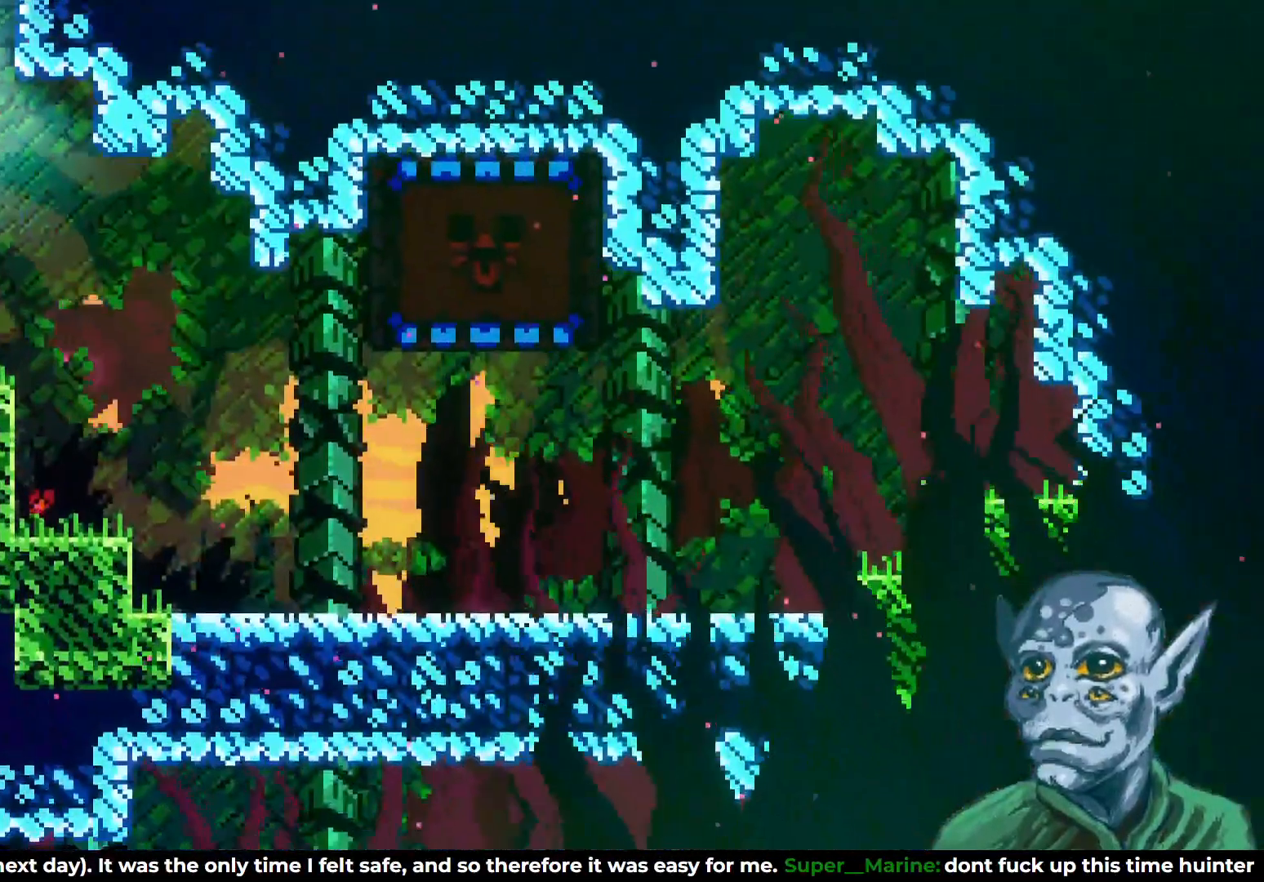
{"buttons": ["DPAD_RIGHT"], "left_stick": "center", "right_stick": "center", "events": [[33, "DPAD_RIGHT", "down"]]}
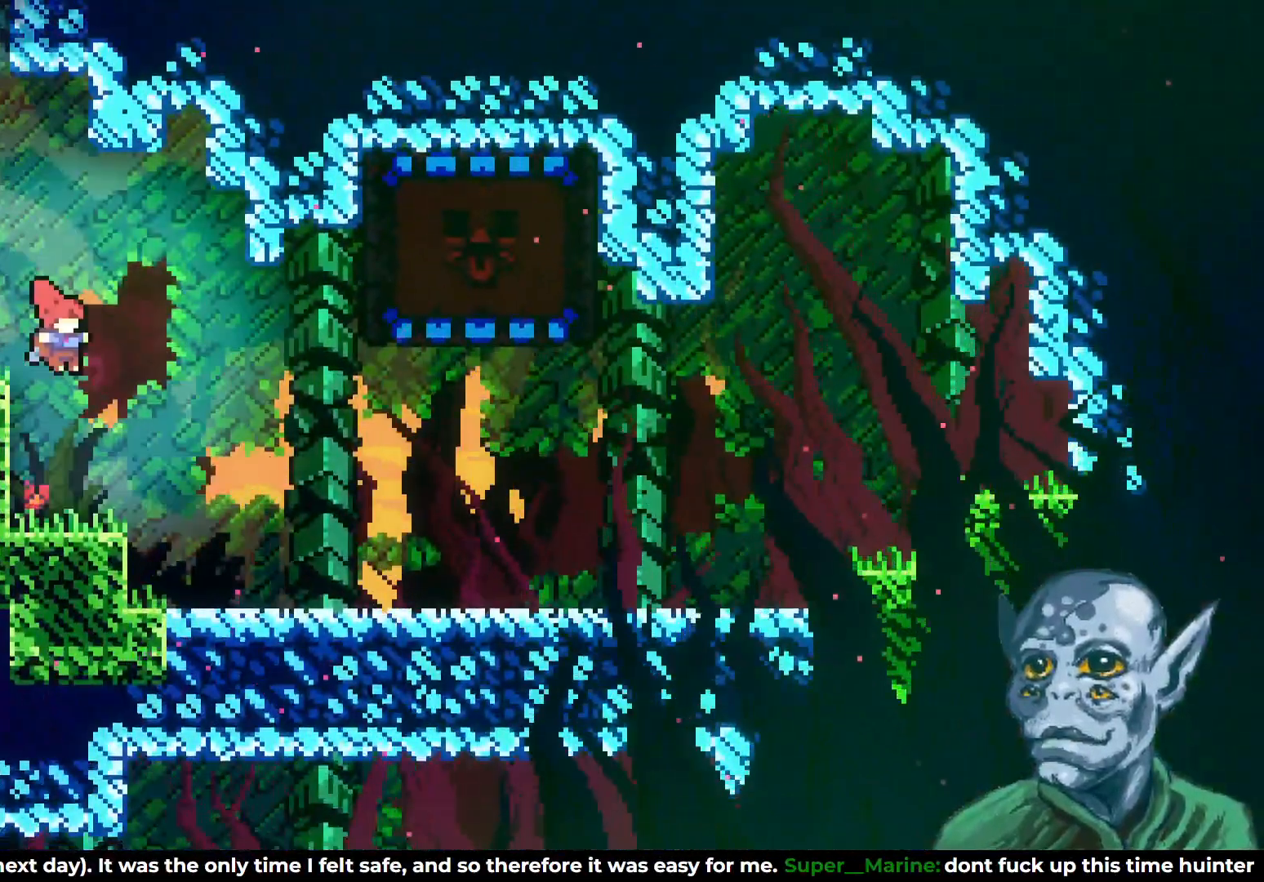
{"buttons": ["DPAD_RIGHT"], "left_stick": "center", "right_stick": "center", "events": []}
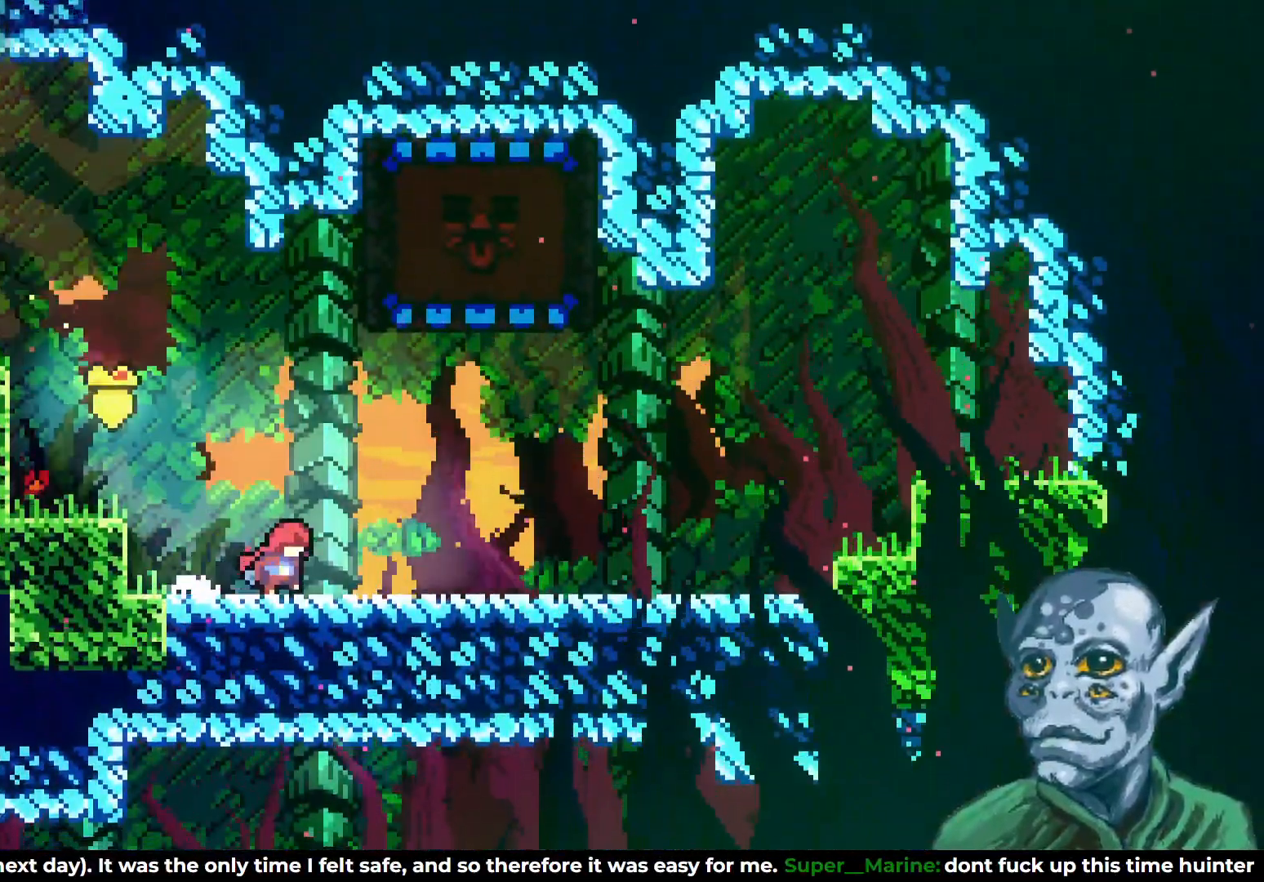
{"buttons": ["SQUARE", "DPAD_UP"], "left_stick": "center", "right_stick": "center", "events": [[267, "CROSS", "down"], [317, "DPAD_UP", "down"], [350, "DPAD_RIGHT", "up"], [500, "CROSS", "up"], [500, "SQUARE", "down"]]}
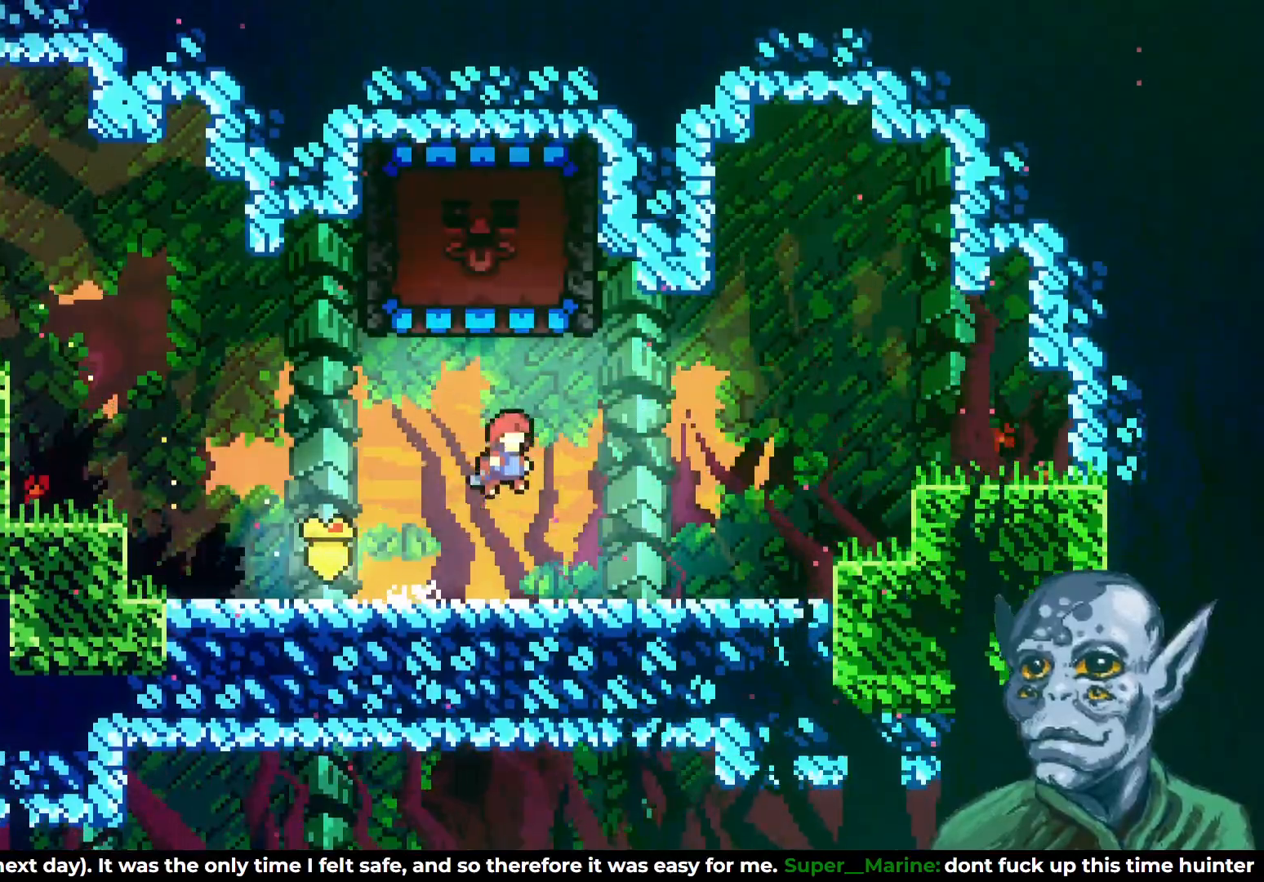
{"buttons": ["DPAD_RIGHT"], "left_stick": "center", "right_stick": "center", "events": [[117, "DPAD_RIGHT", "down"], [150, "DPAD_UP", "up"], [183, "SQUARE", "up"]]}
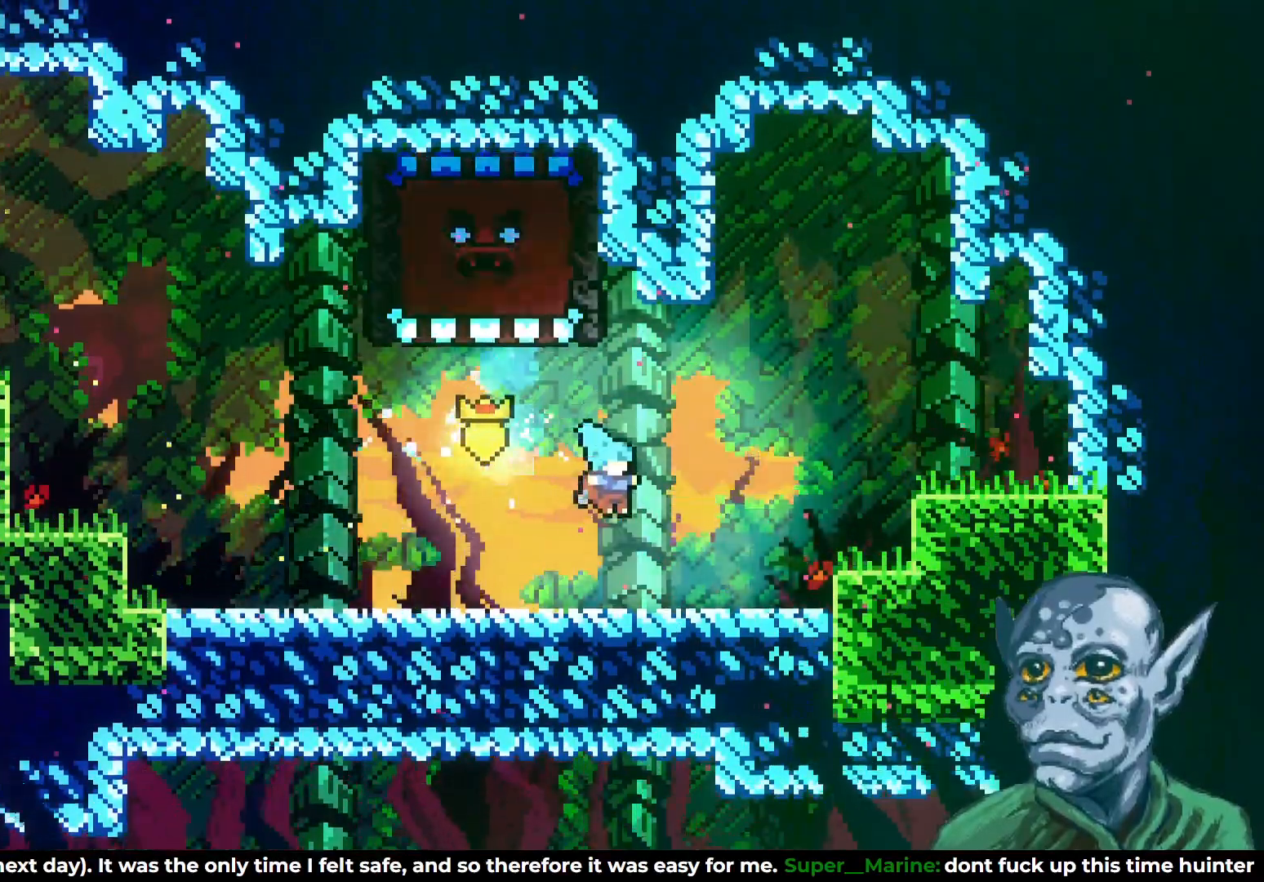
{"buttons": ["CROSS", "DPAD_LEFT"], "left_stick": "center", "right_stick": "center", "events": [[150, "DPAD_RIGHT", "up"], [433, "CROSS", "down"], [500, "DPAD_LEFT", "down"]]}
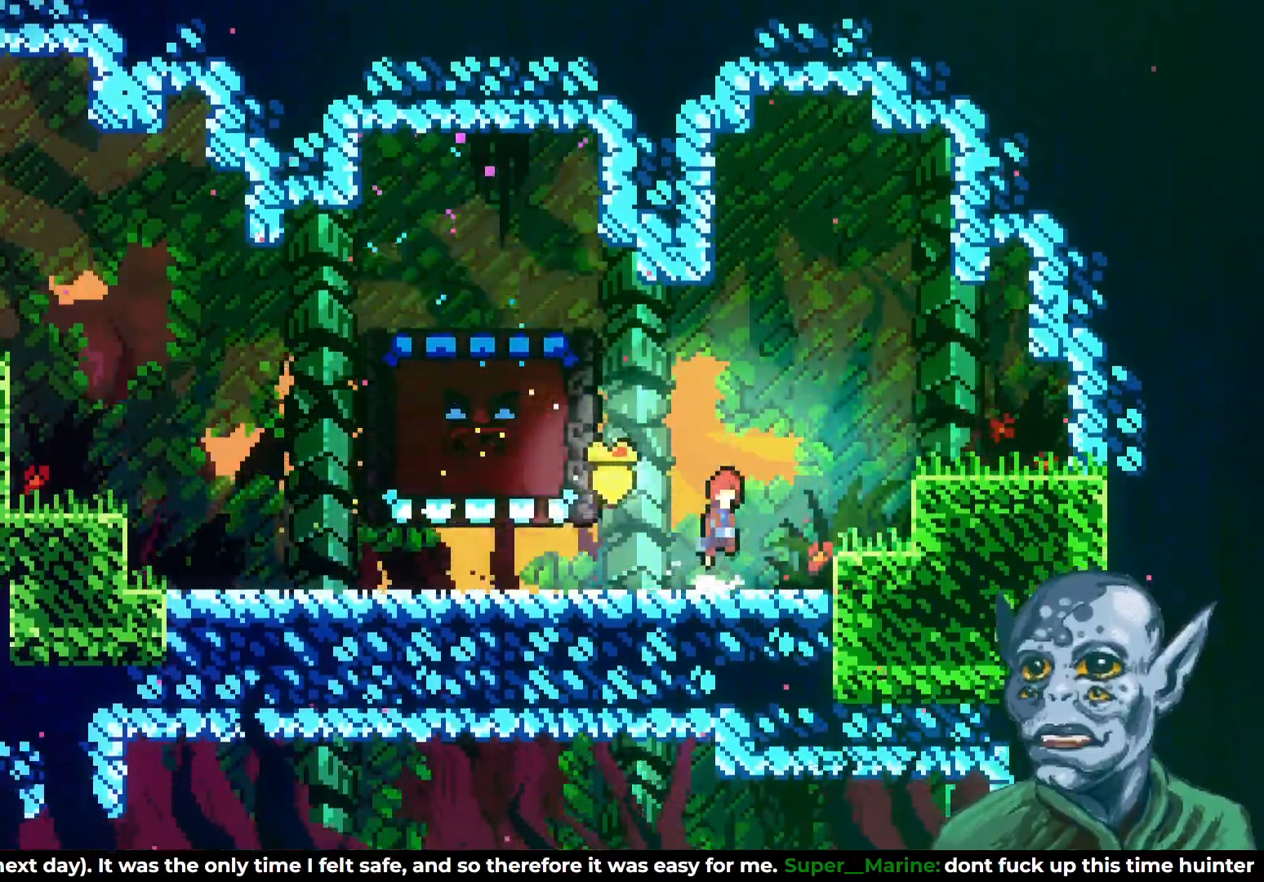
{"buttons": ["DPAD_LEFT"], "left_stick": "center", "right_stick": "center", "events": [[433, "CROSS", "up"]]}
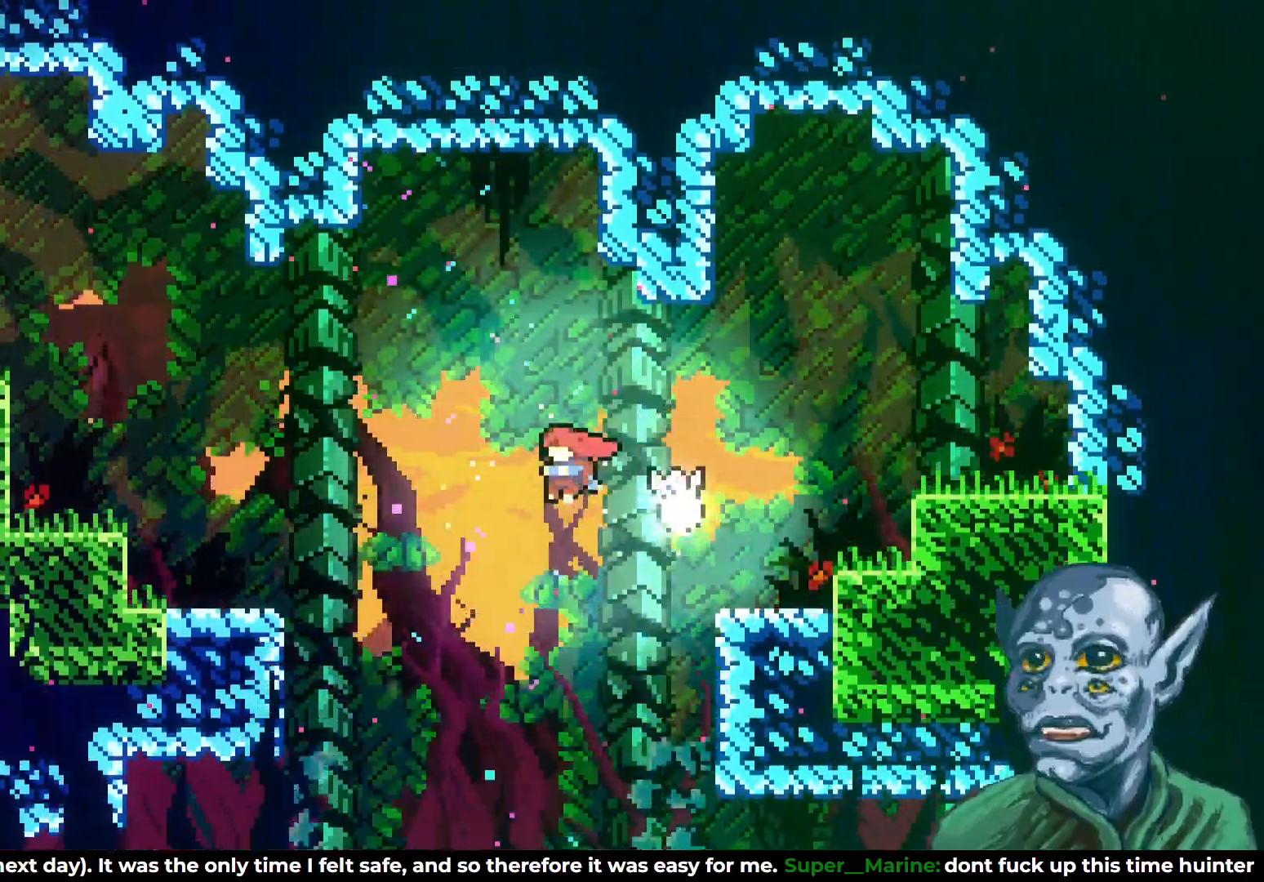
{"buttons": ["DPAD_DOWN"], "left_stick": "center", "right_stick": "center", "events": [[33, "DPAD_DOWN", "down"], [83, "DPAD_LEFT", "up"]]}
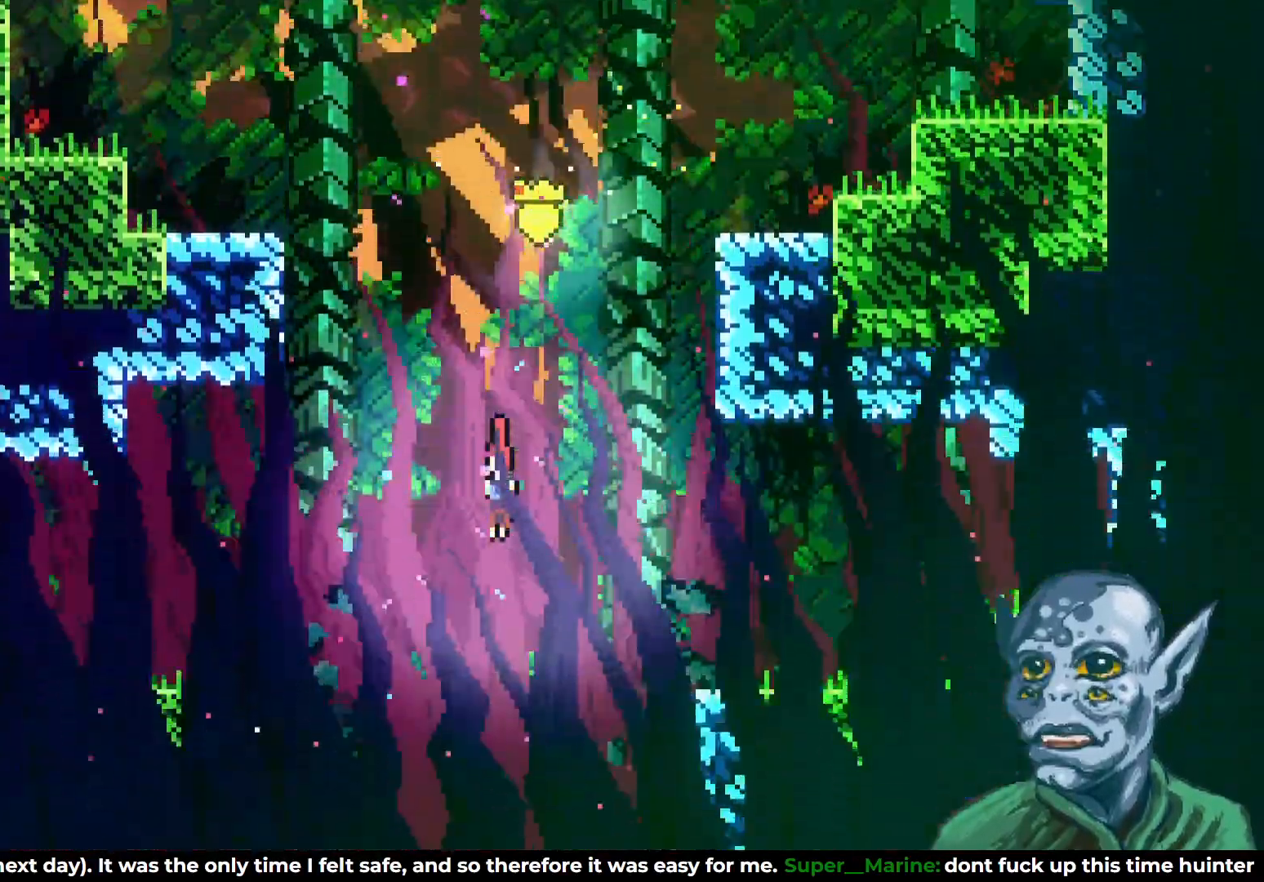
{"buttons": ["DPAD_DOWN"], "left_stick": "center", "right_stick": "center", "events": []}
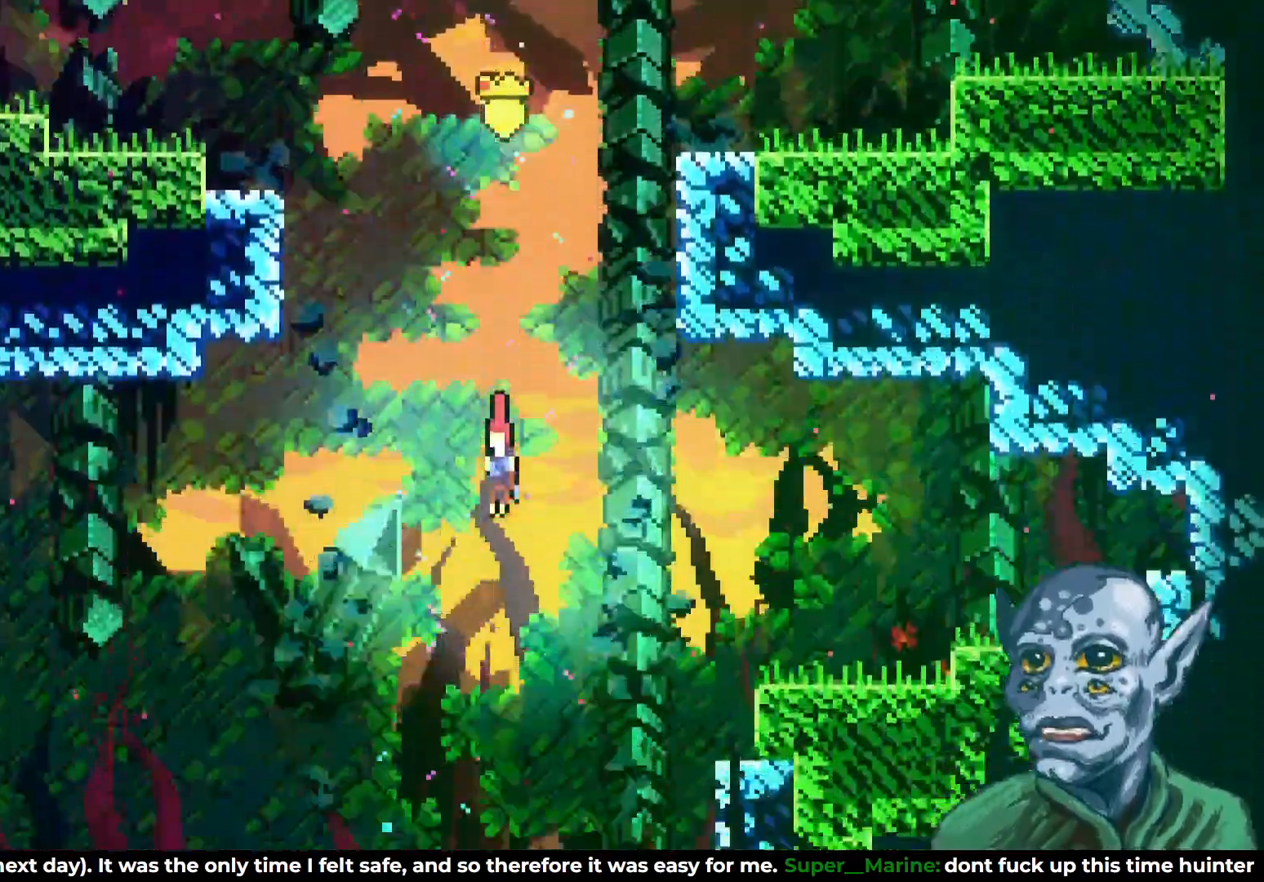
{"buttons": ["DPAD_DOWN"], "left_stick": "center", "right_stick": "center", "events": []}